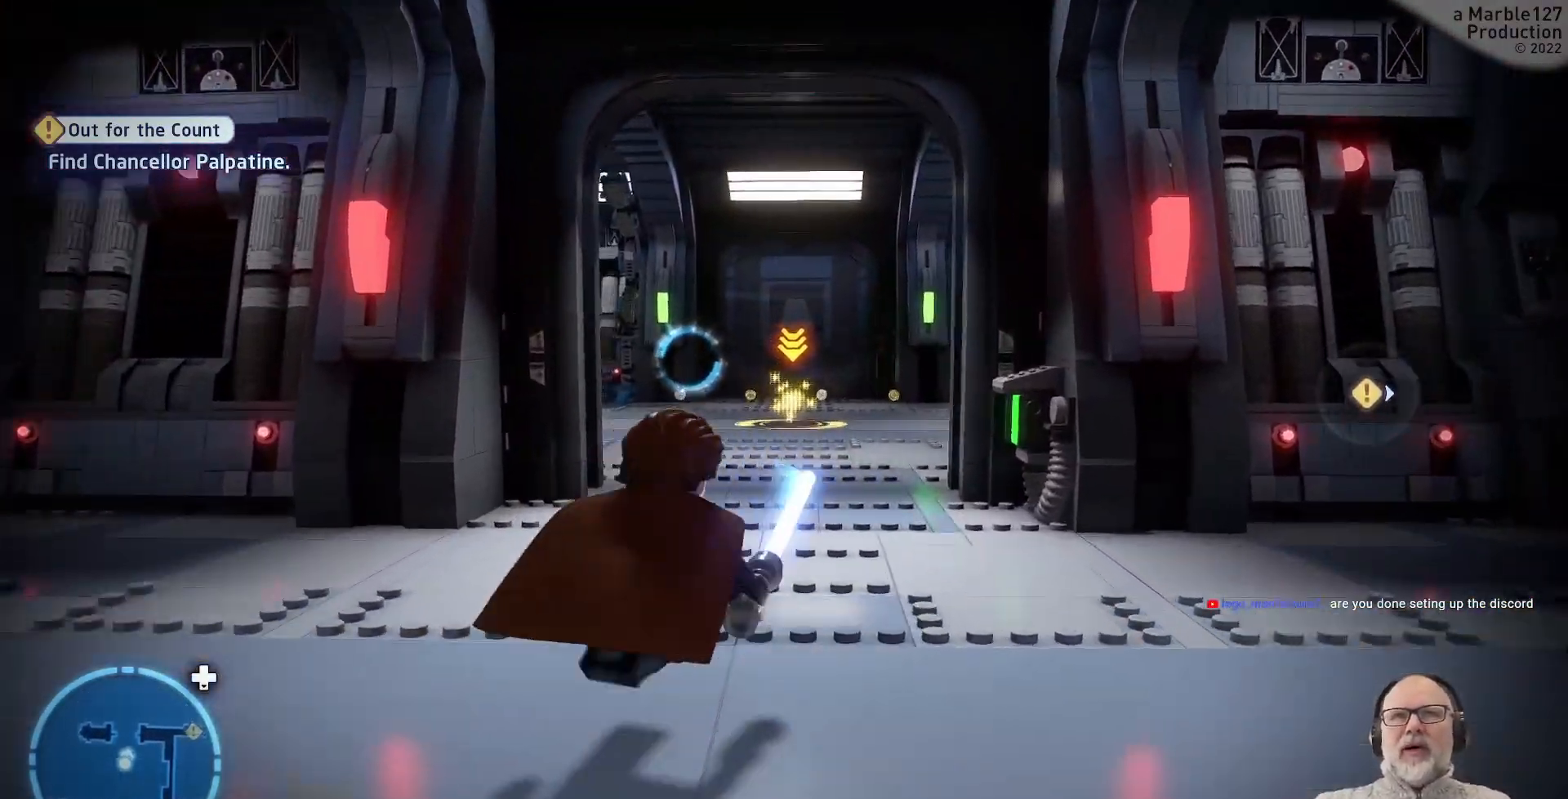
Gameplay with a controller (Xbox layout); each line is a JSON object with the inputs held at the frame after it (dt_ms = milliseconds from this image to that frame). "events" lists button and stick changes between this image and that frame as [ms after this image, input, new state], when the widget could be followed in between. Not read: L1 L2 L3 R2 R3.
{"dt_ms": 500, "buttons": [], "left_stick": "up", "right_stick": "center", "events": [[33, "left_stick", "up"]]}
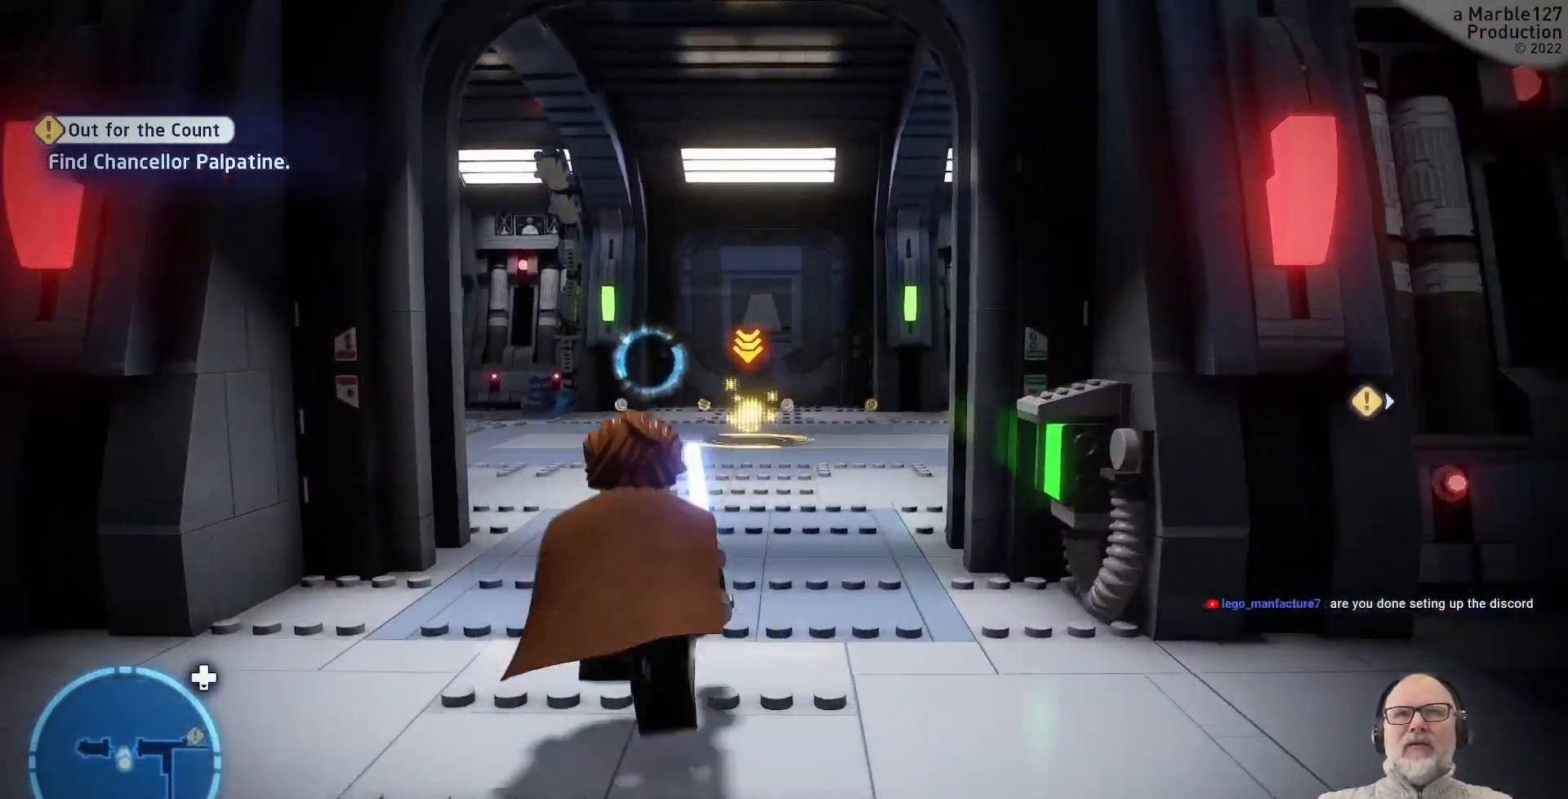
{"dt_ms": 500, "buttons": [], "left_stick": "up", "right_stick": "center"}
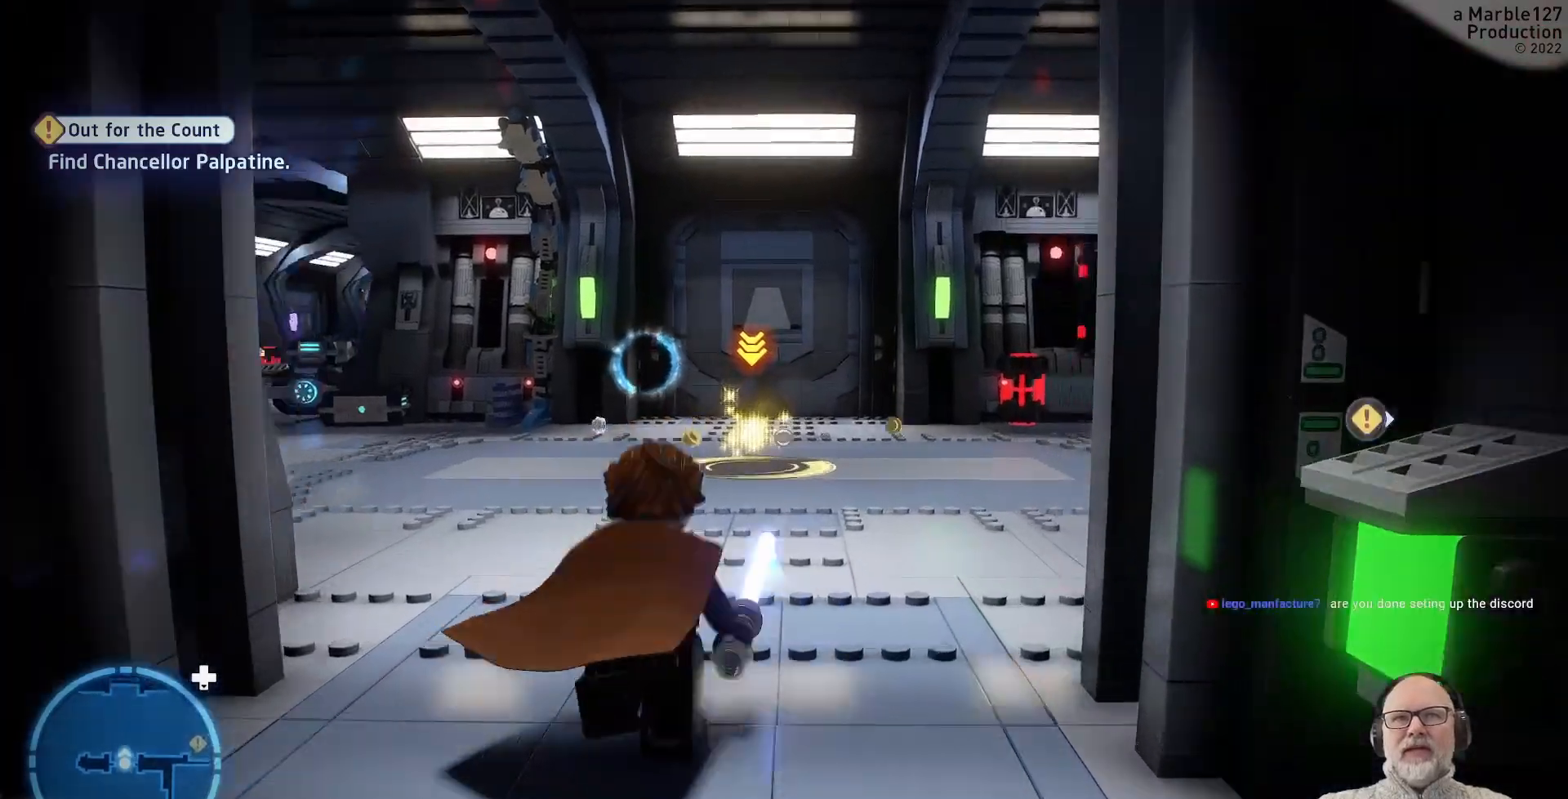
{"dt_ms": 1000, "buttons": [], "left_stick": "up", "right_stick": "center"}
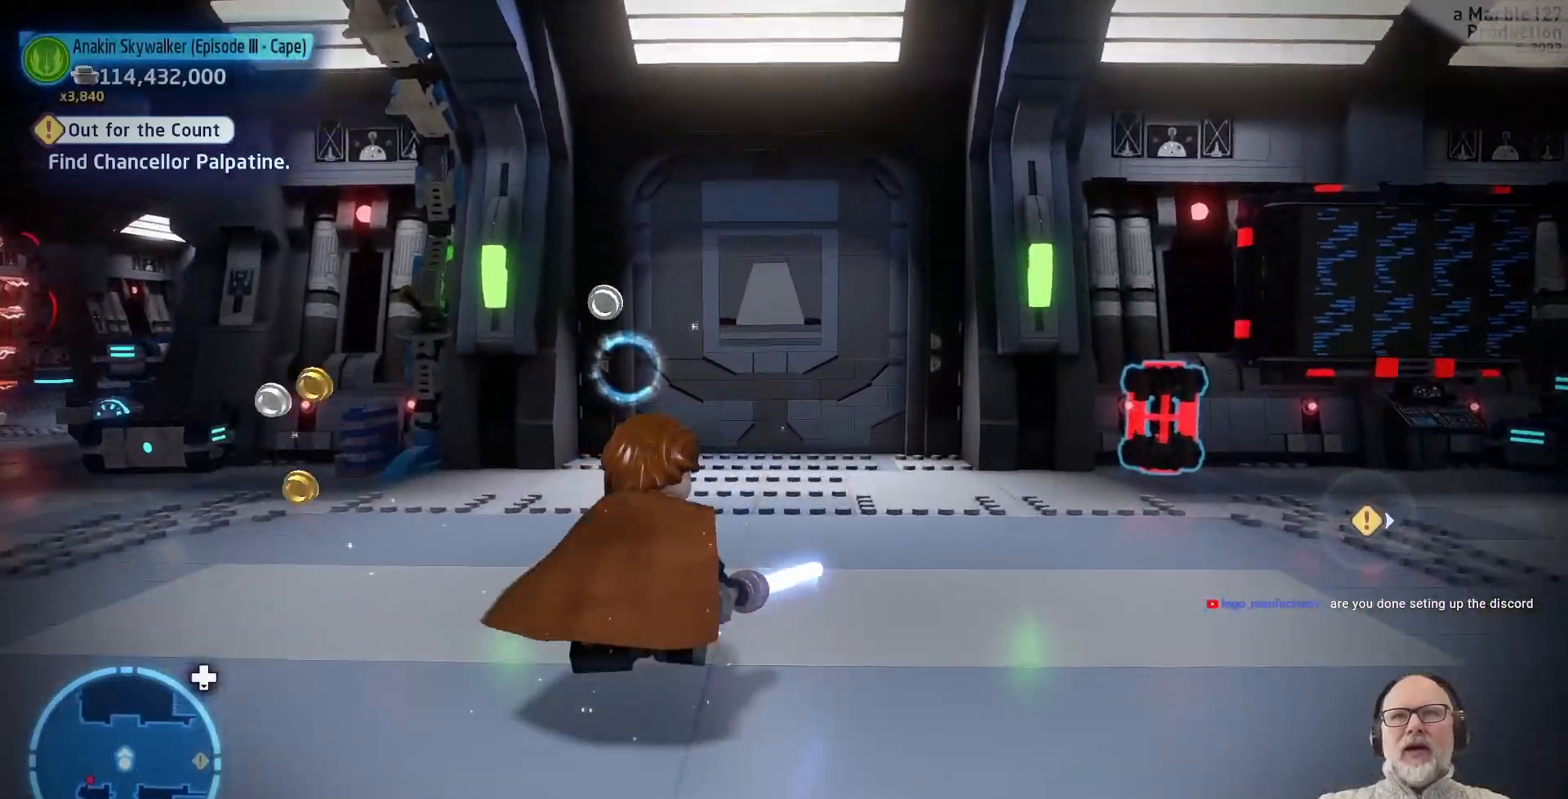
{"dt_ms": 500, "buttons": [], "left_stick": "up", "right_stick": "right", "events": [[433, "right_stick", "right"]]}
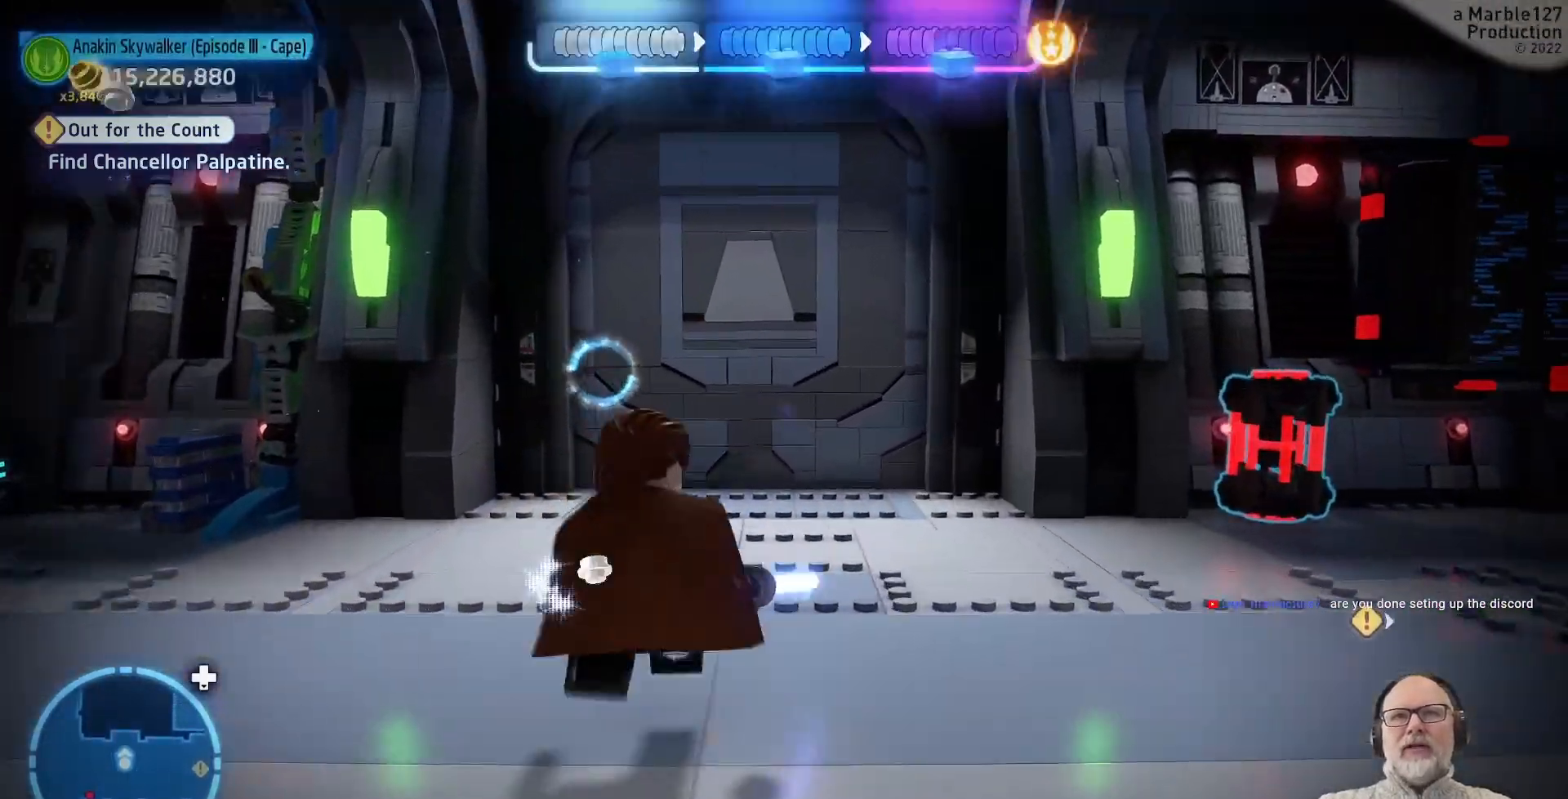
{"dt_ms": 500, "buttons": [], "left_stick": "up", "right_stick": "left"}
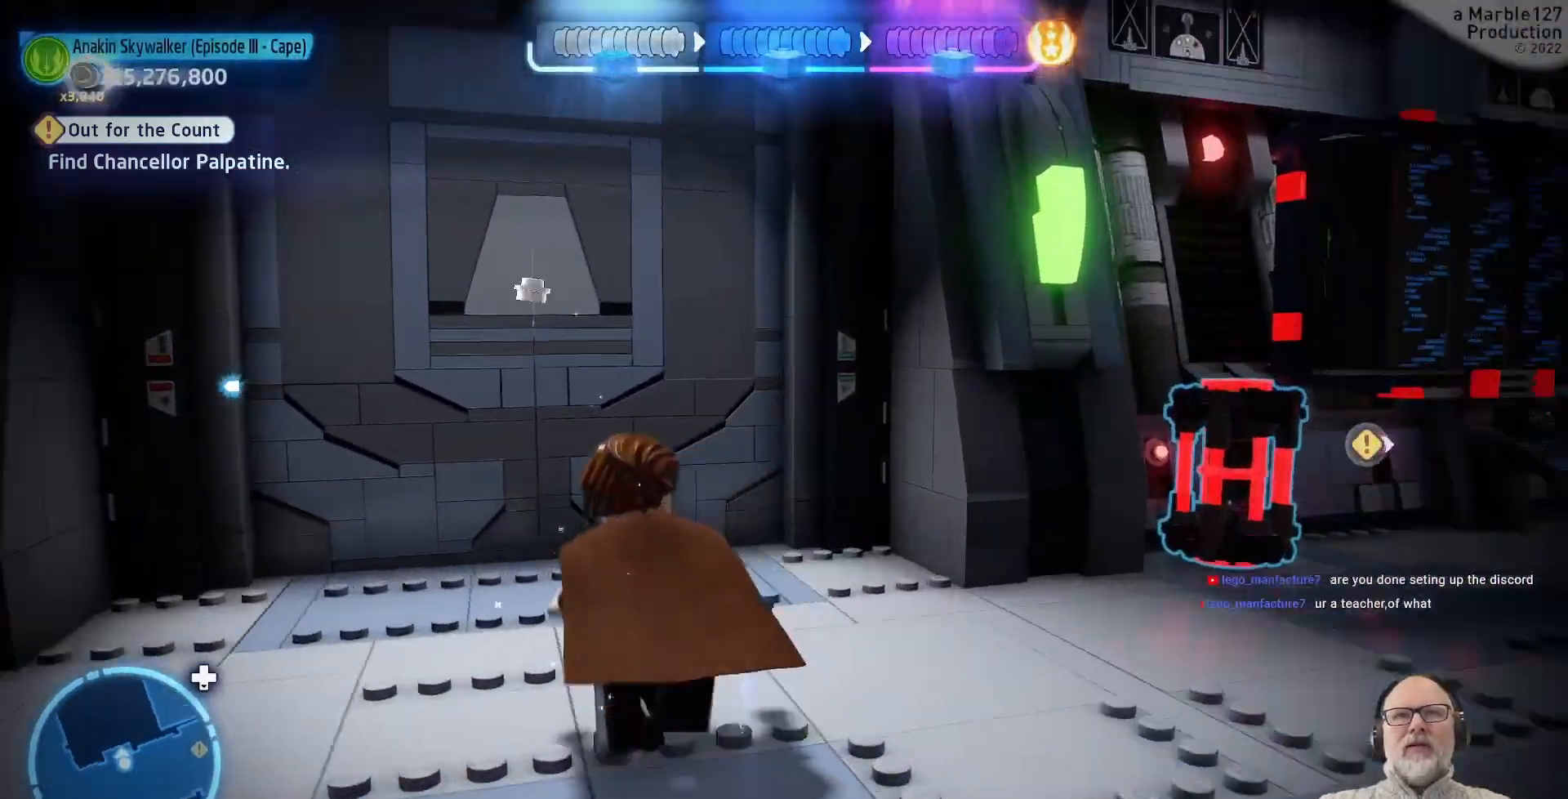
{"dt_ms": 500, "buttons": [], "left_stick": "center", "right_stick": "center", "events": [[33, "right_stick", "center"], [233, "left_stick", "center"], [367, "DPAD_LEFT", "down"], [433, "DPAD_LEFT", "up"]]}